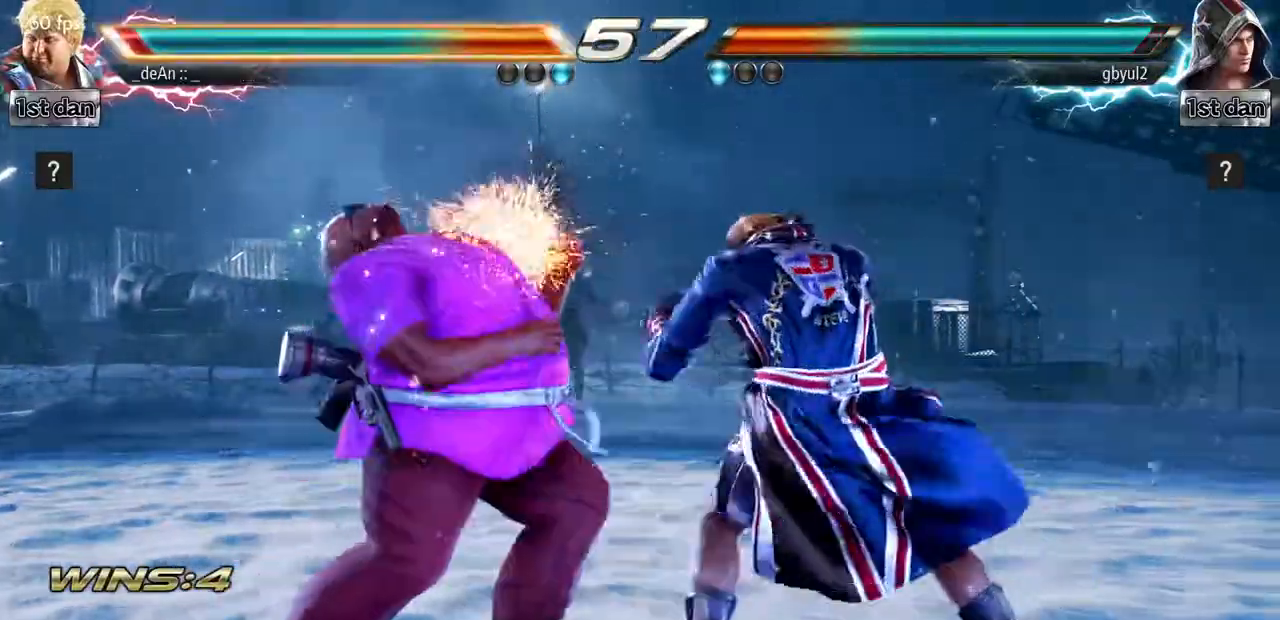
Gameplay with a controller (arcade stick); each line is a JSON object with the inputs held at the frame after it. "events" lists button and stick changes between this image and that frame as [ms after this image, input, new state], when the widget could be followed in between. Not read: L3 R3.
{"buttons": [], "left_stick": "down", "events": [[333, "left_stick", "down"]]}
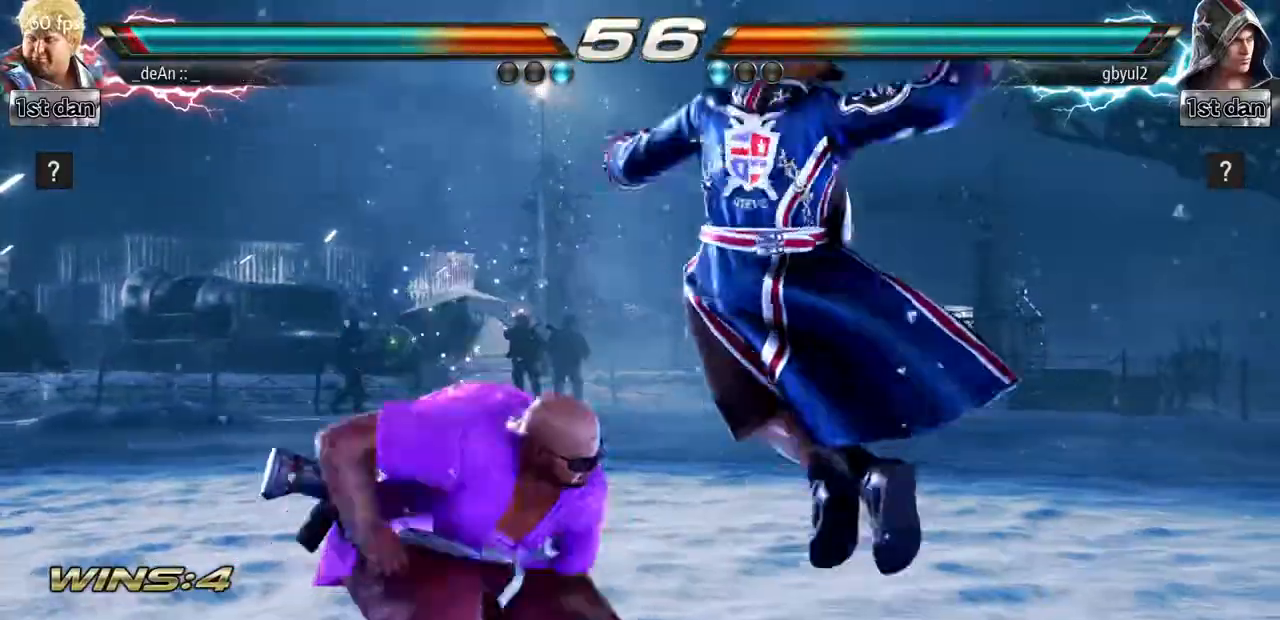
{"buttons": [], "left_stick": "left", "events": [[67, "TRIANGLE", "down"], [67, "left_stick", "center"], [117, "SQUARE", "down"], [200, "TRIANGLE", "up"], [251, "SQUARE", "up"], [417, "left_stick", "left"]]}
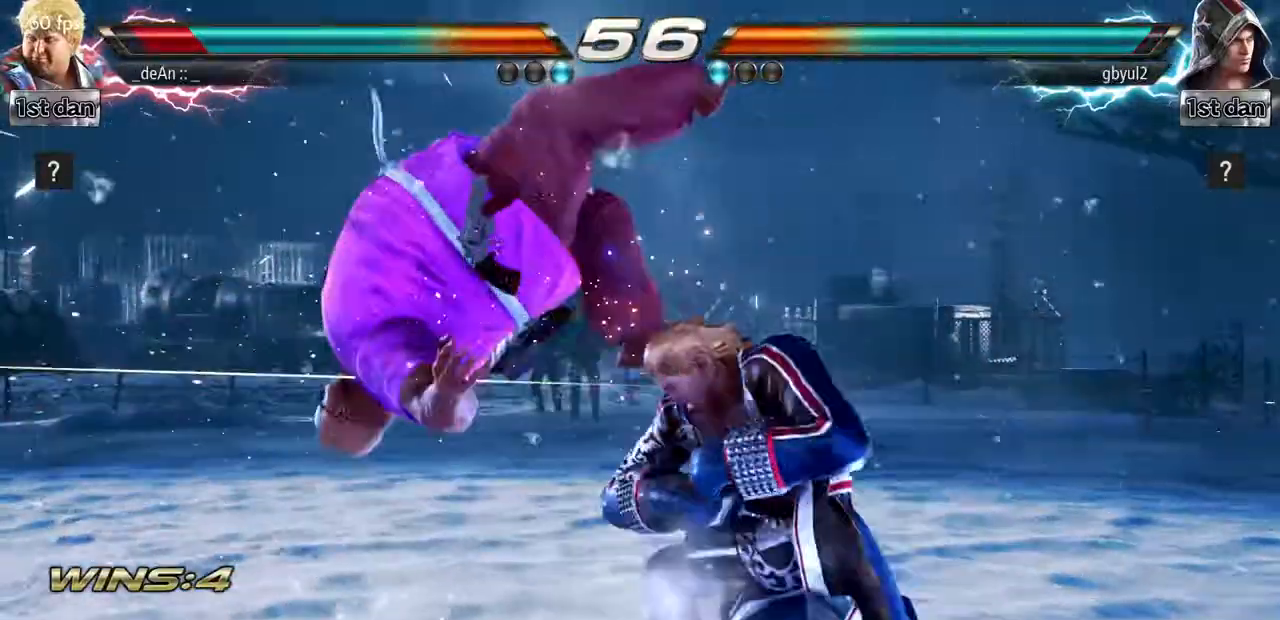
{"buttons": [], "left_stick": "center", "events": [[33, "SQUARE", "down"], [100, "SQUARE", "up"], [384, "left_stick", "center"]]}
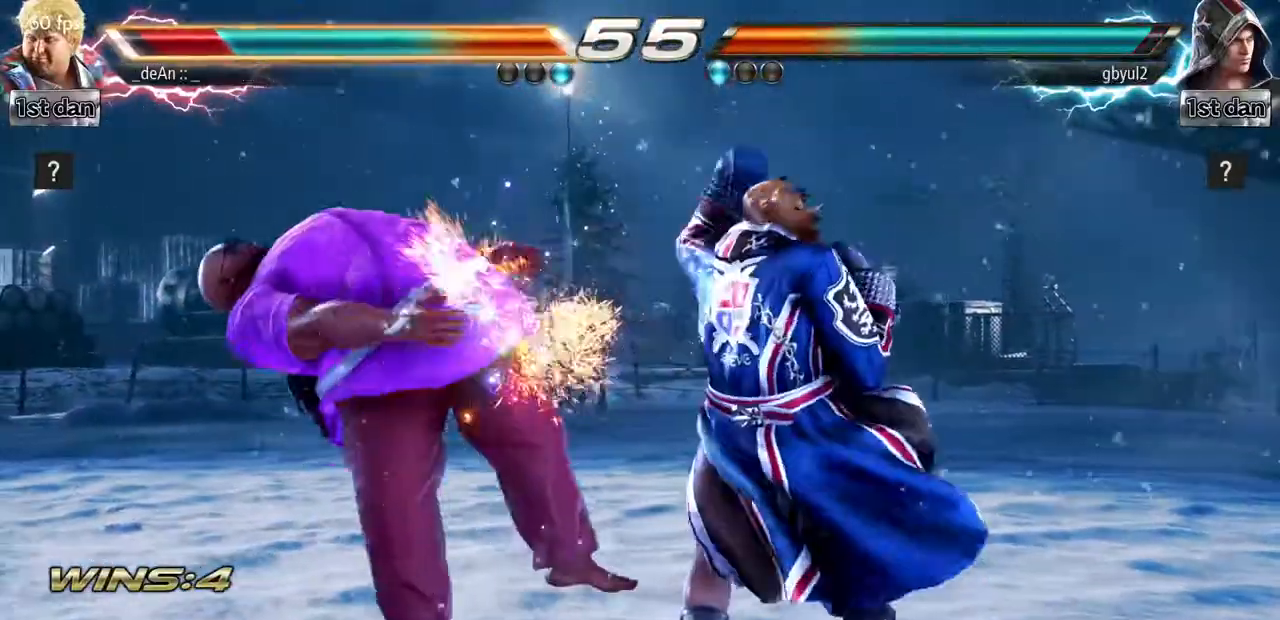
{"buttons": [], "left_stick": "center", "events": []}
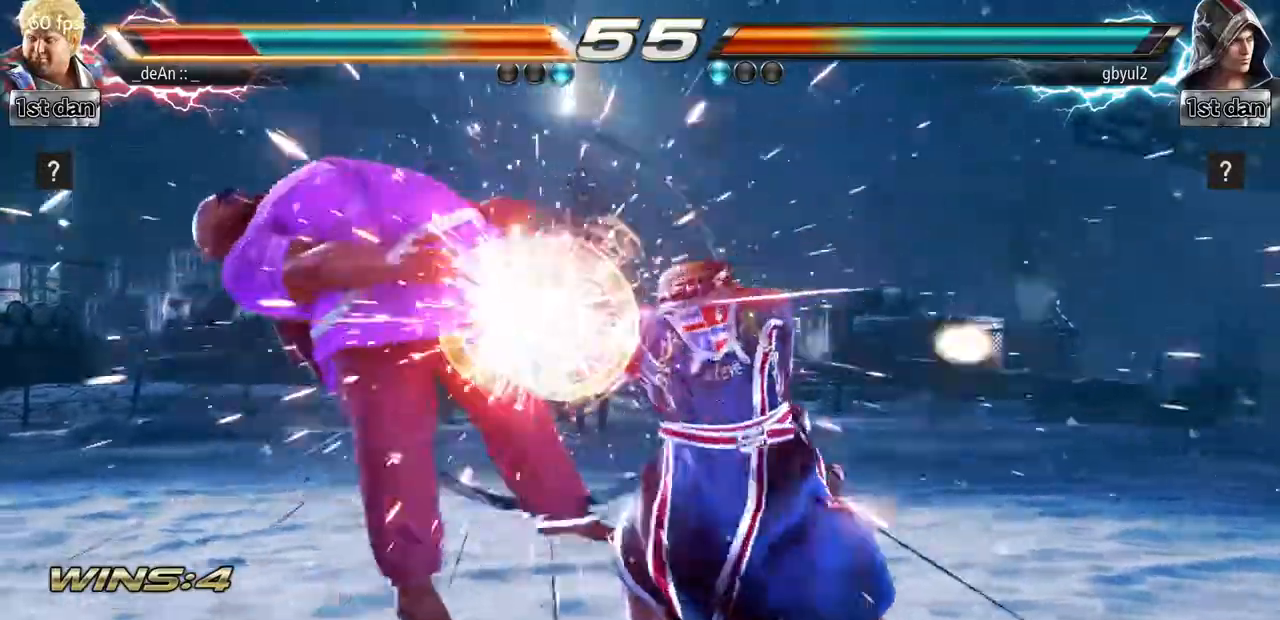
{"buttons": [], "left_stick": "center", "events": []}
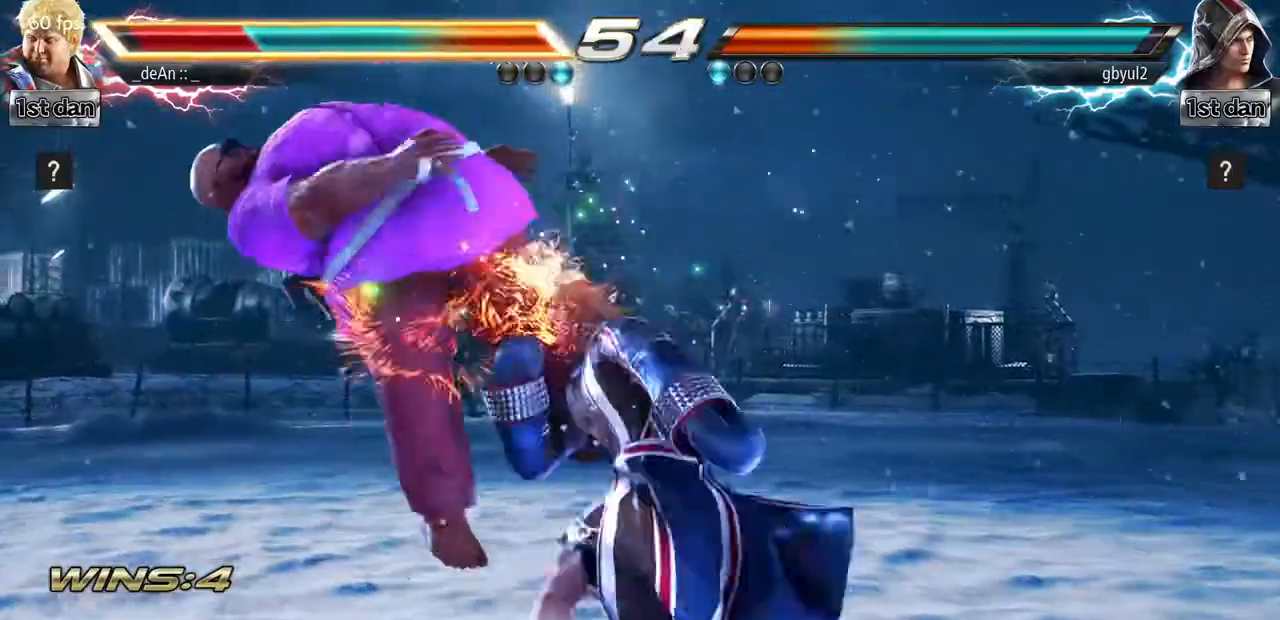
{"buttons": [], "left_stick": "center", "events": []}
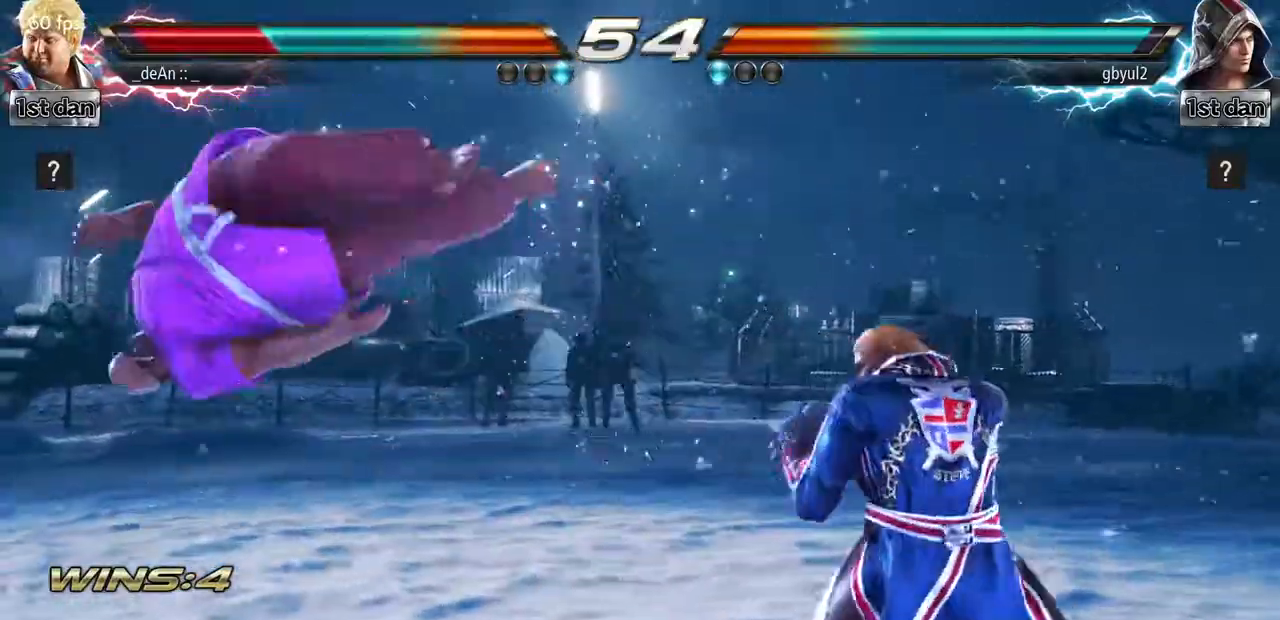
{"buttons": ["SQUARE"], "left_stick": "left", "events": [[317, "left_stick", "left"], [384, "SQUARE", "down"]]}